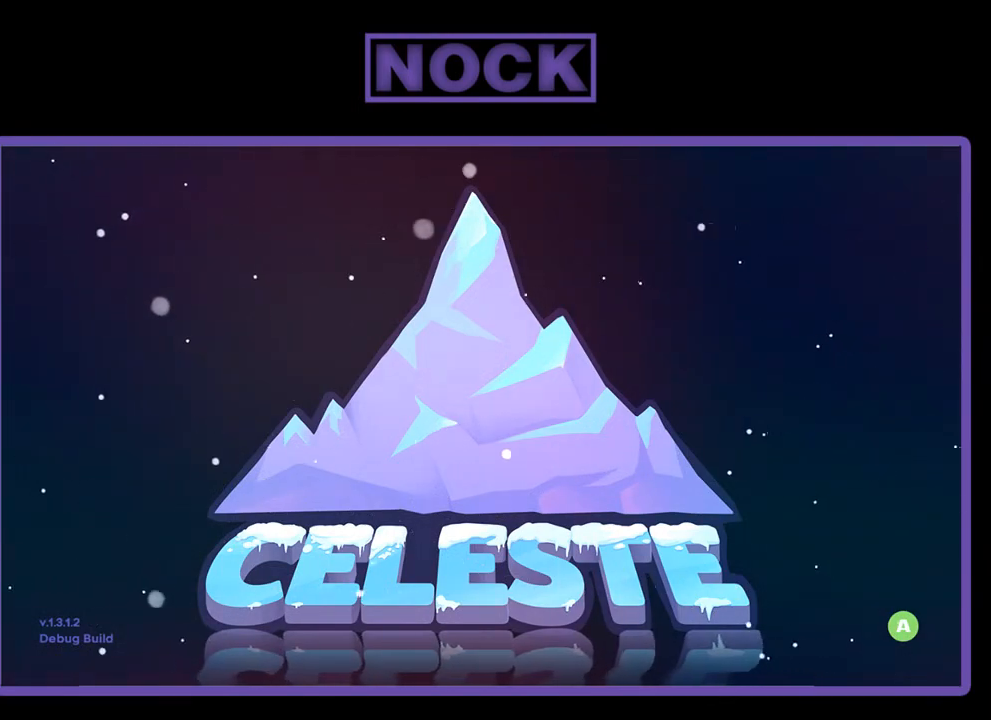
Gameplay with a controller (PlayStation layout); each line is a JSON object with the inputs held at the frame after it. "events" lists button and stick changes between this image and that frame as [ms after this image, input, new state], when the widget could be followed in between. Not read: right_stick.
{"buttons": [], "left_stick": "center", "events": [[50, "CROSS", "down"], [233, "CROSS", "up"]]}
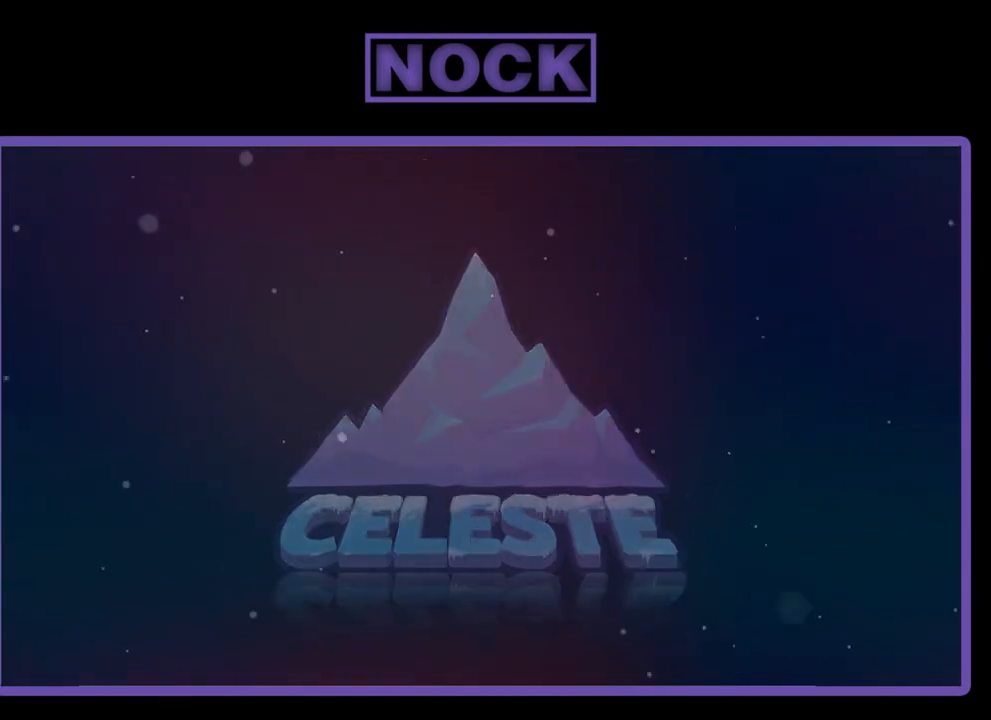
{"buttons": [], "left_stick": "center", "events": []}
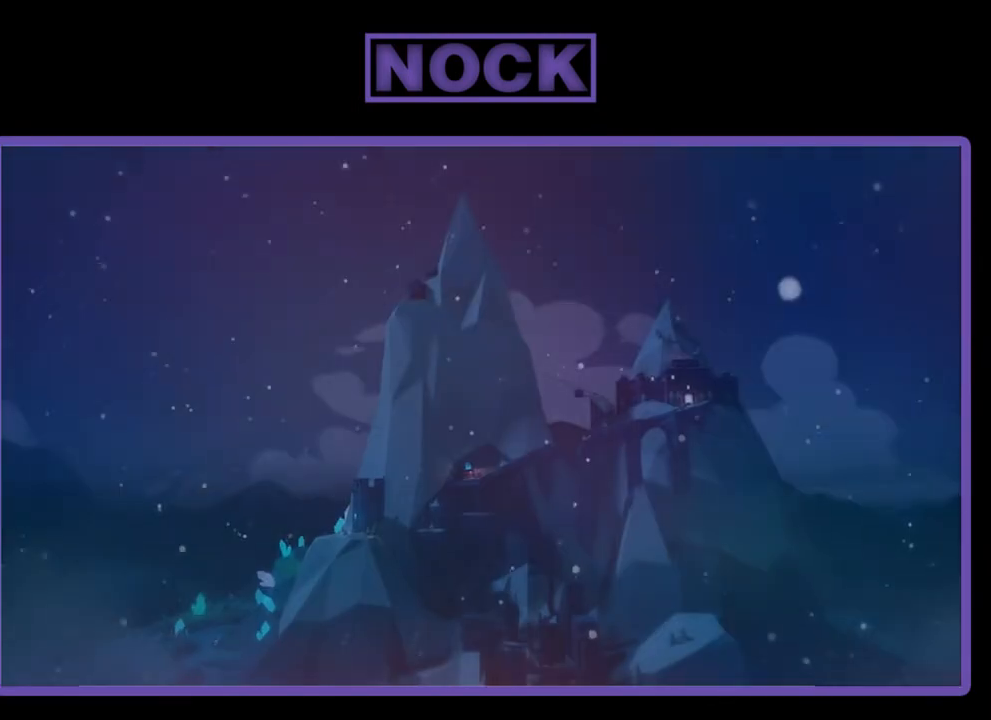
{"buttons": [], "left_stick": "center", "events": []}
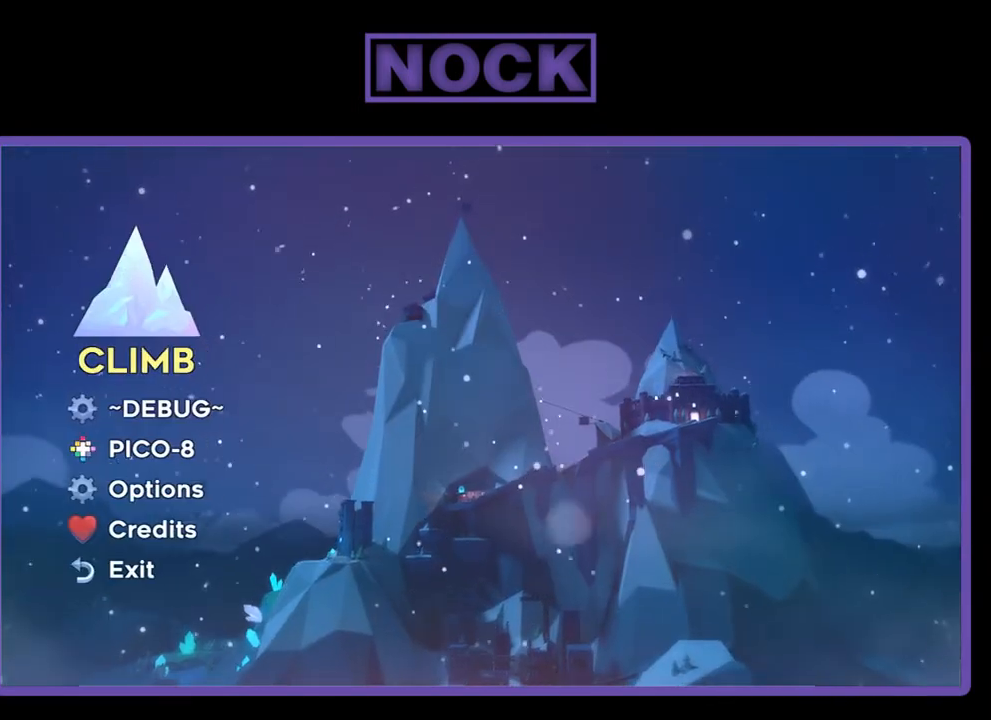
{"buttons": [], "left_stick": "center", "events": []}
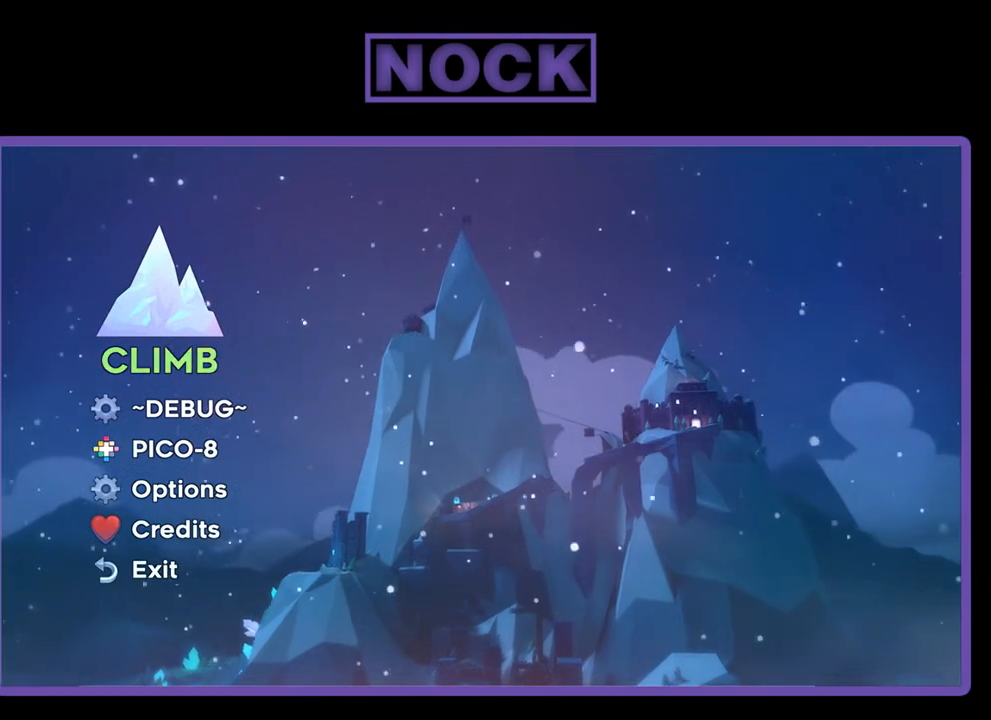
{"buttons": [], "left_stick": "center", "events": []}
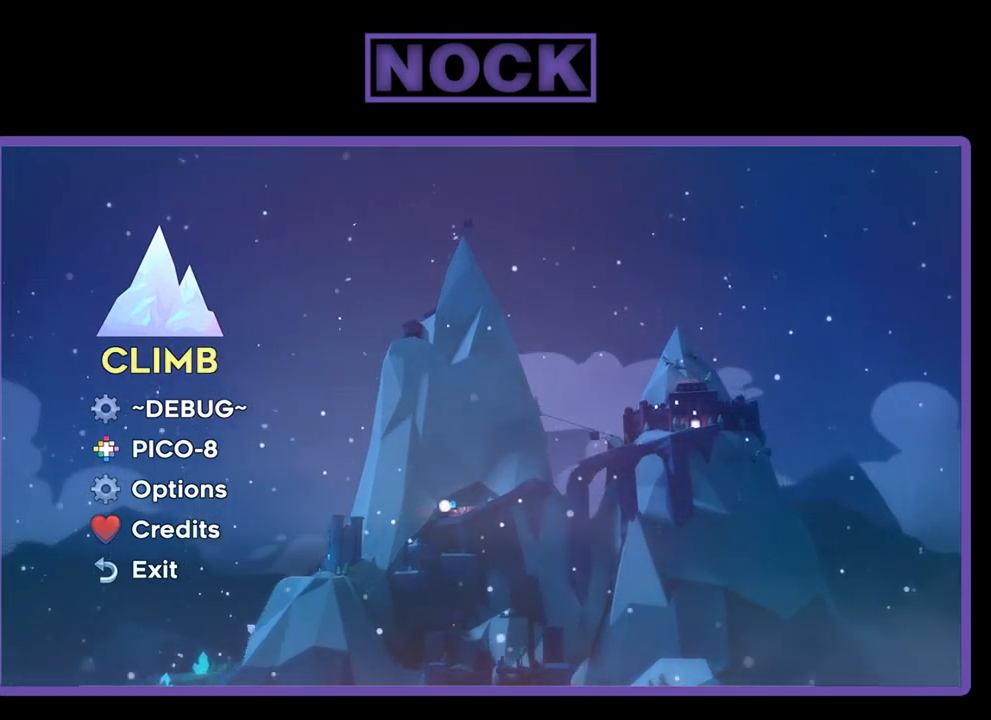
{"buttons": [], "left_stick": "center", "events": []}
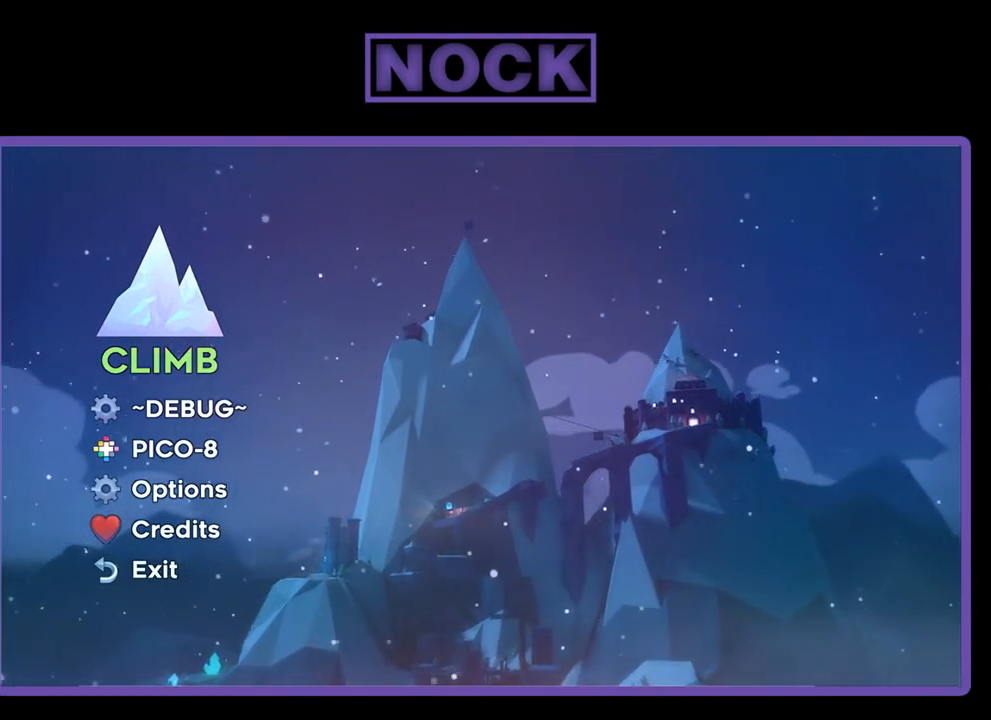
{"buttons": [], "left_stick": "center", "events": [[300, "DPAD_DOWN", "down"], [417, "DPAD_DOWN", "up"]]}